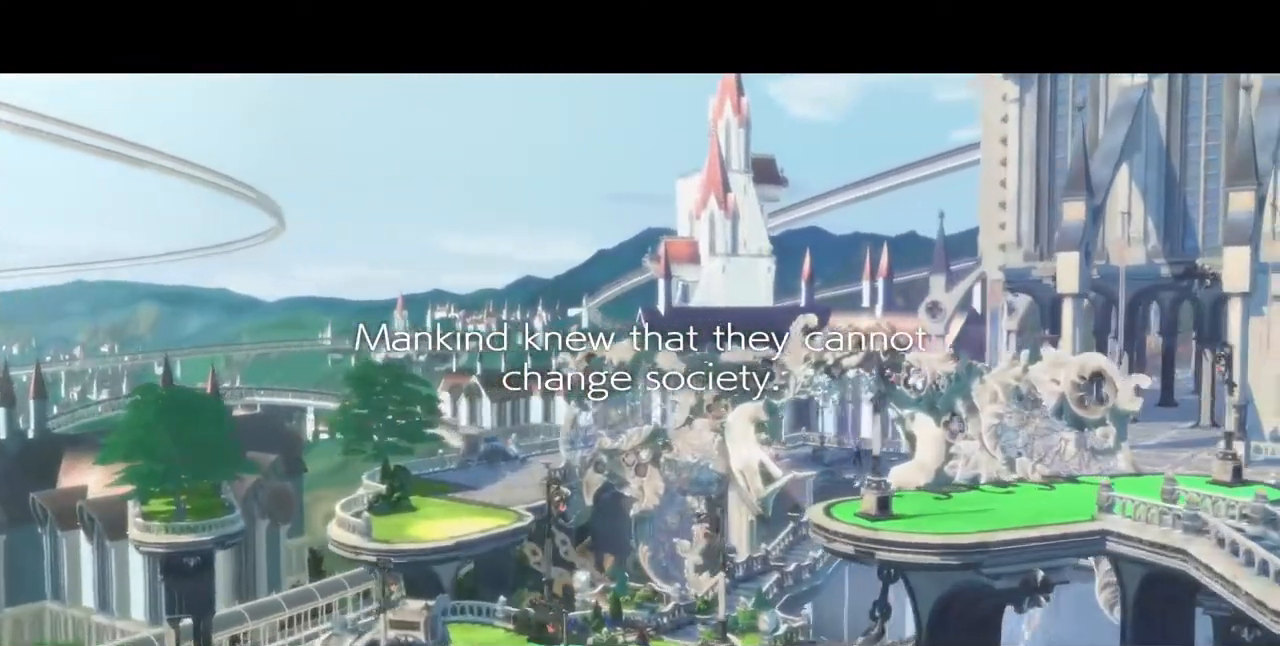
Gameplay with a controller (arcade stick); each line is a JSON object with the inputs held at the frame after it (dt_ms = milliseconds from this image to that frame). "events" lists button and stick changes between this image and that frame as [ms after this image, input, new state], when the widget could be followed in between. Not read: L3 R3 SELECT START.
{"dt_ms": 520, "buttons": ["R1"], "events": [[520, "R1", "down"]]}
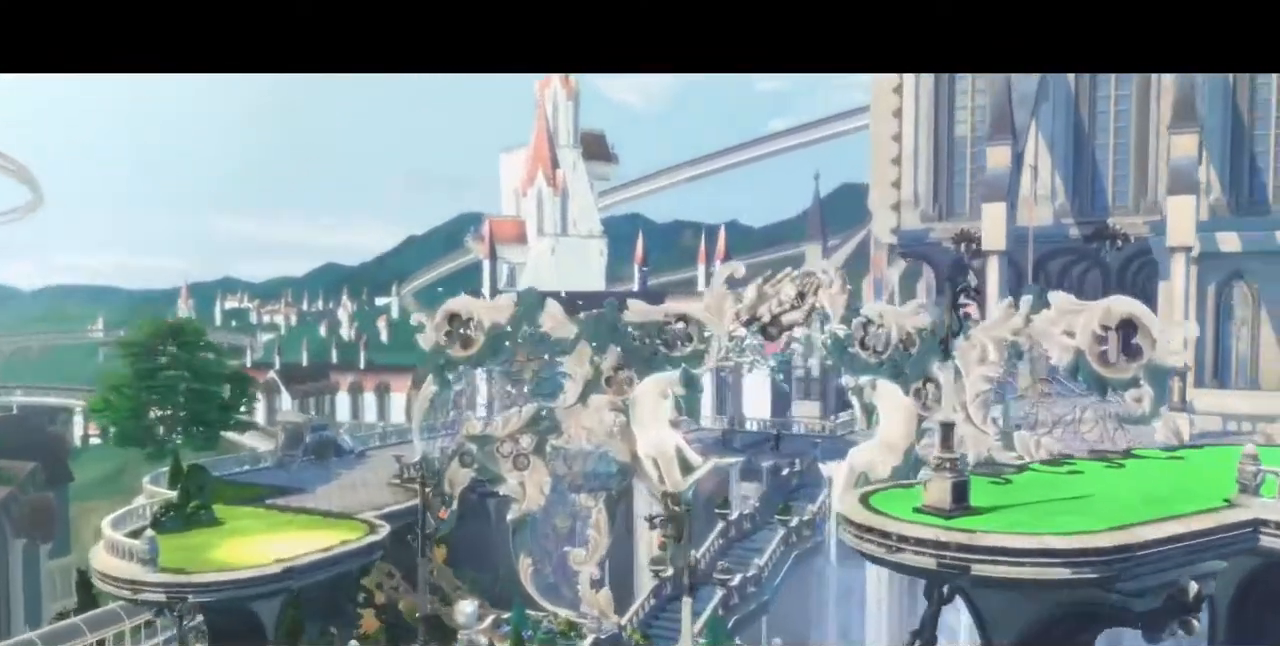
{"dt_ms": 480, "buttons": ["DPAD_UP"], "events": [[40, "TRIANGLE", "down"], [120, "CROSS", "down"], [120, "SQUARE", "down"], [160, "R1", "up"], [160, "SQUARE", "up"], [160, "TRIANGLE", "up"], [240, "CROSS", "up"], [320, "DPAD_LEFT", "down"], [360, "DPAD_DOWN", "down"], [440, "DPAD_DOWN", "up"], [440, "DPAD_LEFT", "up"], [440, "DPAD_UP", "down"]]}
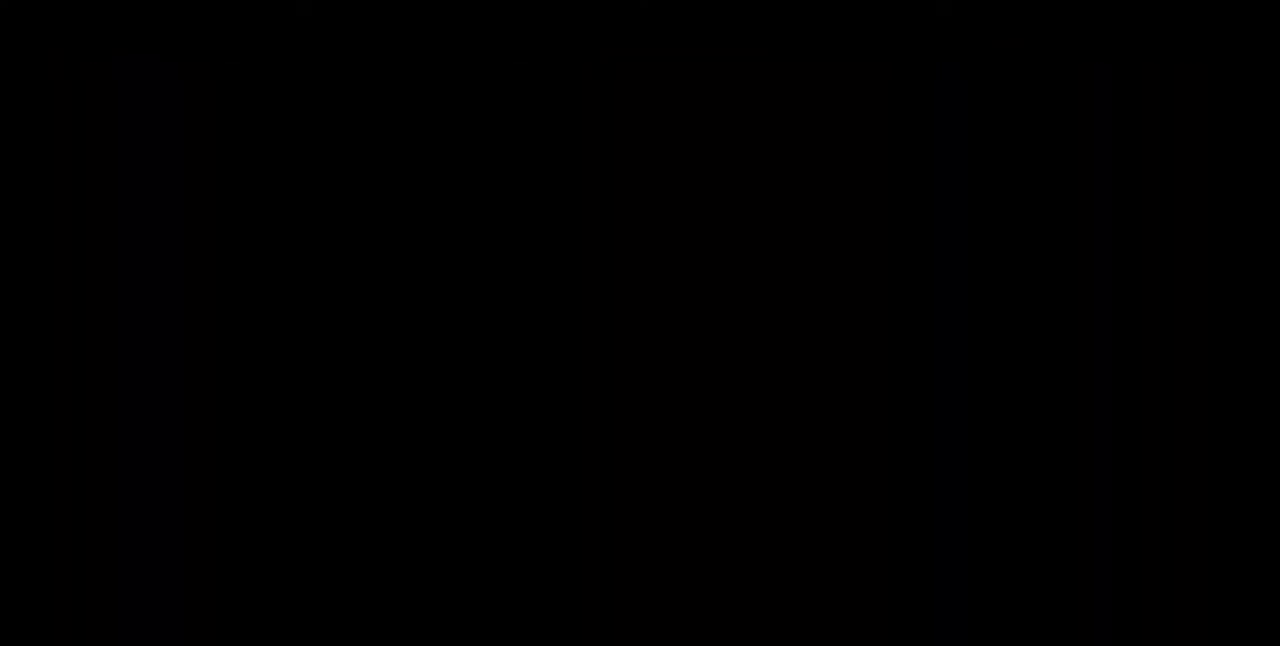
{"dt_ms": 520, "buttons": ["DPAD_DOWN", "DPAD_LEFT"], "events": [[80, "DPAD_UP", "up"], [160, "DPAD_LEFT", "down"], [240, "DPAD_DOWN", "down"], [240, "DPAD_LEFT", "up"], [320, "DPAD_DOWN", "up"], [320, "DPAD_RIGHT", "down"], [440, "DPAD_LEFT", "down"], [440, "DPAD_RIGHT", "up"], [480, "DPAD_DOWN", "down"]]}
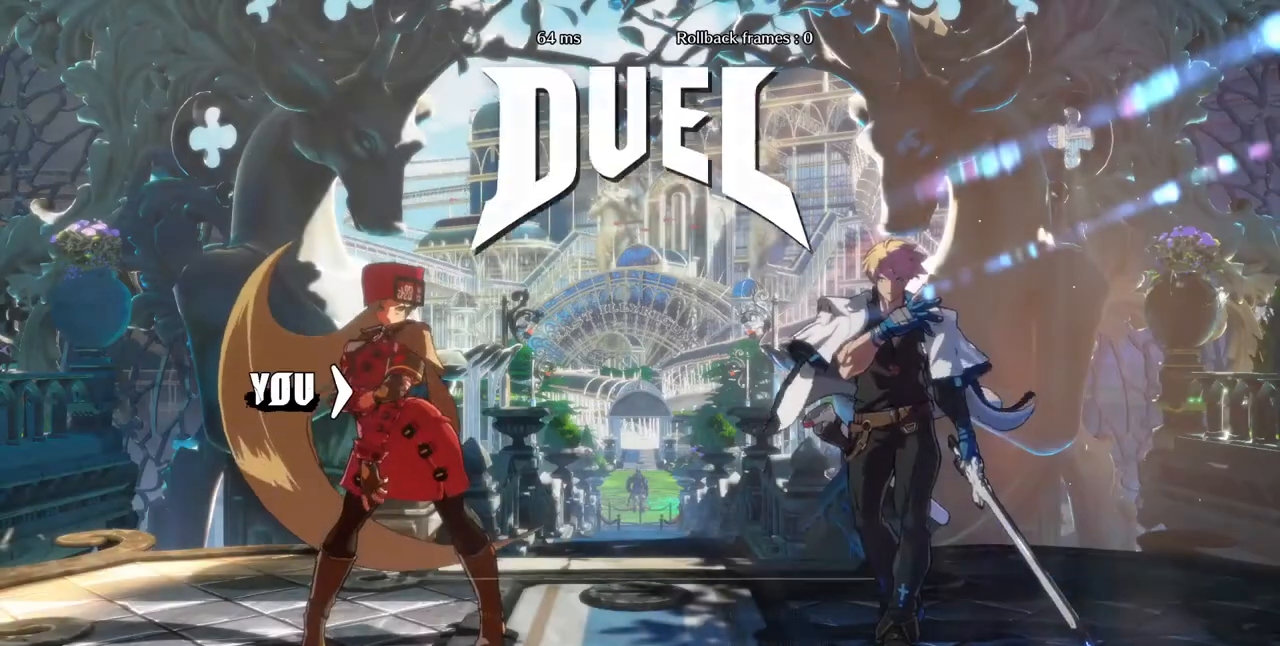
{"dt_ms": 480, "buttons": ["DPAD_RIGHT"], "events": [[40, "DPAD_LEFT", "up"], [120, "DPAD_DOWN", "up"], [120, "DPAD_RIGHT", "down"], [120, "R1", "down"], [200, "SQUARE", "down"], [240, "DPAD_RIGHT", "up"], [280, "DPAD_DOWN", "down"], [280, "DPAD_LEFT", "down"], [360, "DPAD_LEFT", "up"], [360, "R1", "up"], [360, "SQUARE", "up"], [440, "DPAD_DOWN", "up"], [440, "DPAD_RIGHT", "down"]]}
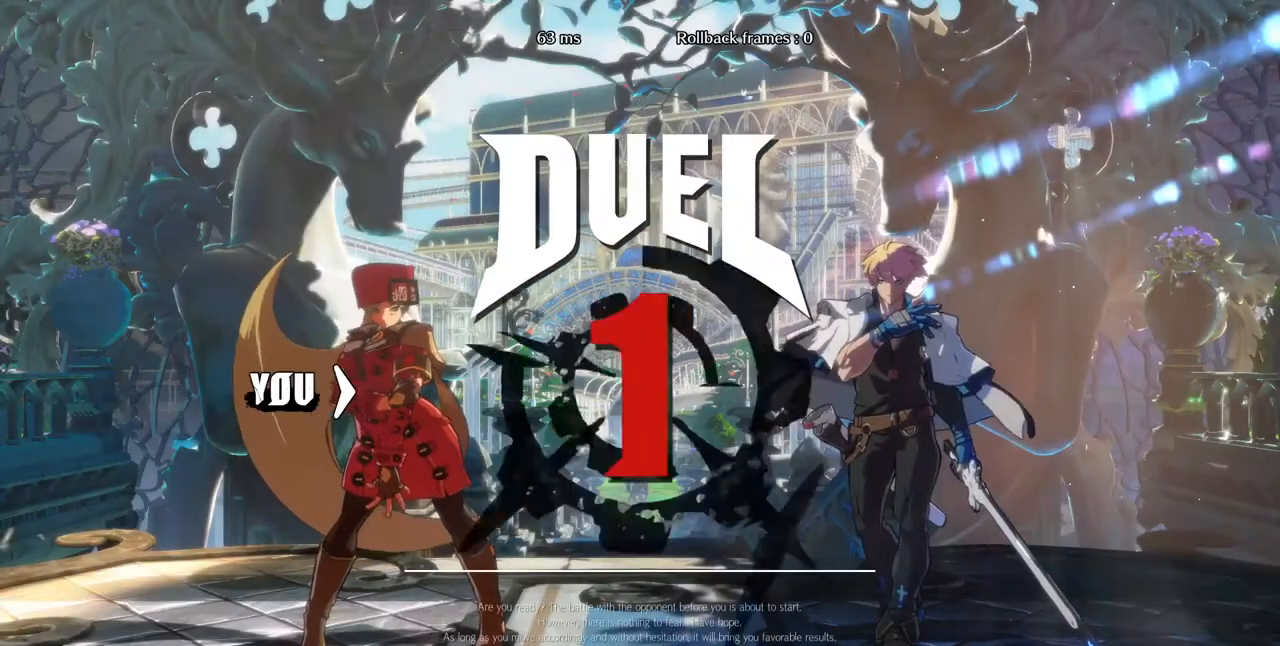
{"dt_ms": 520, "buttons": ["DPAD_UP", "DPAD_RIGHT"]}
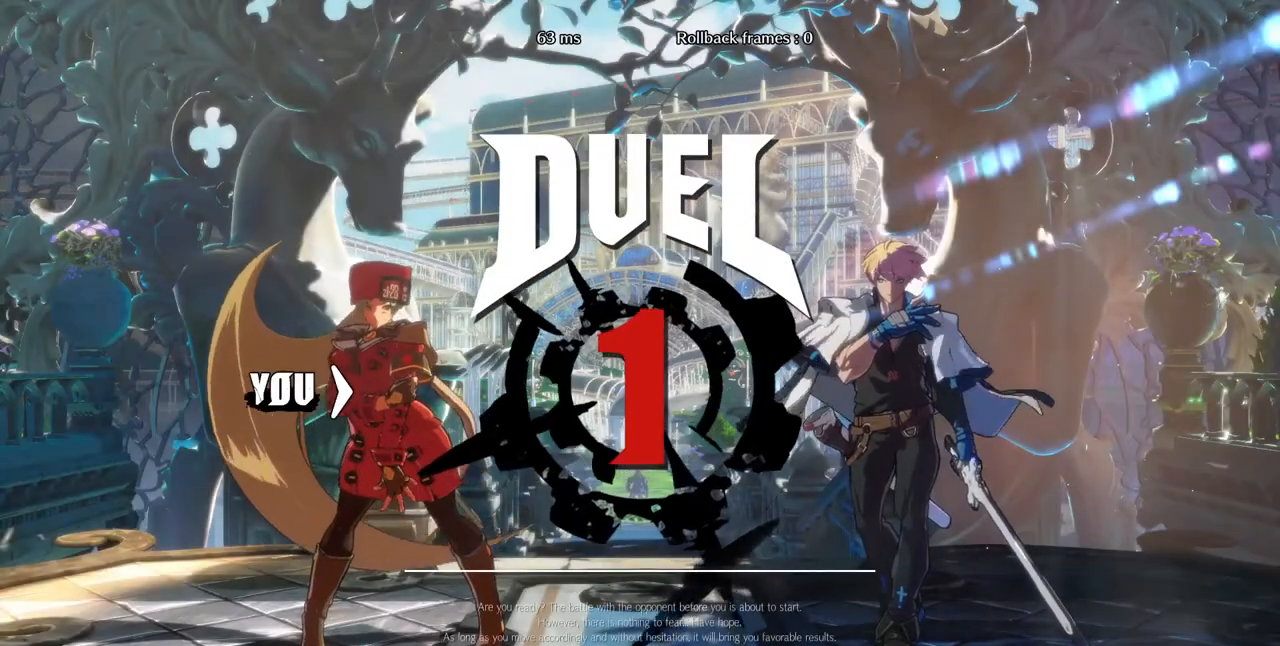
{"dt_ms": 480, "buttons": [], "events": [[280, "DPAD_UP", "up"], [320, "DPAD_RIGHT", "up"]]}
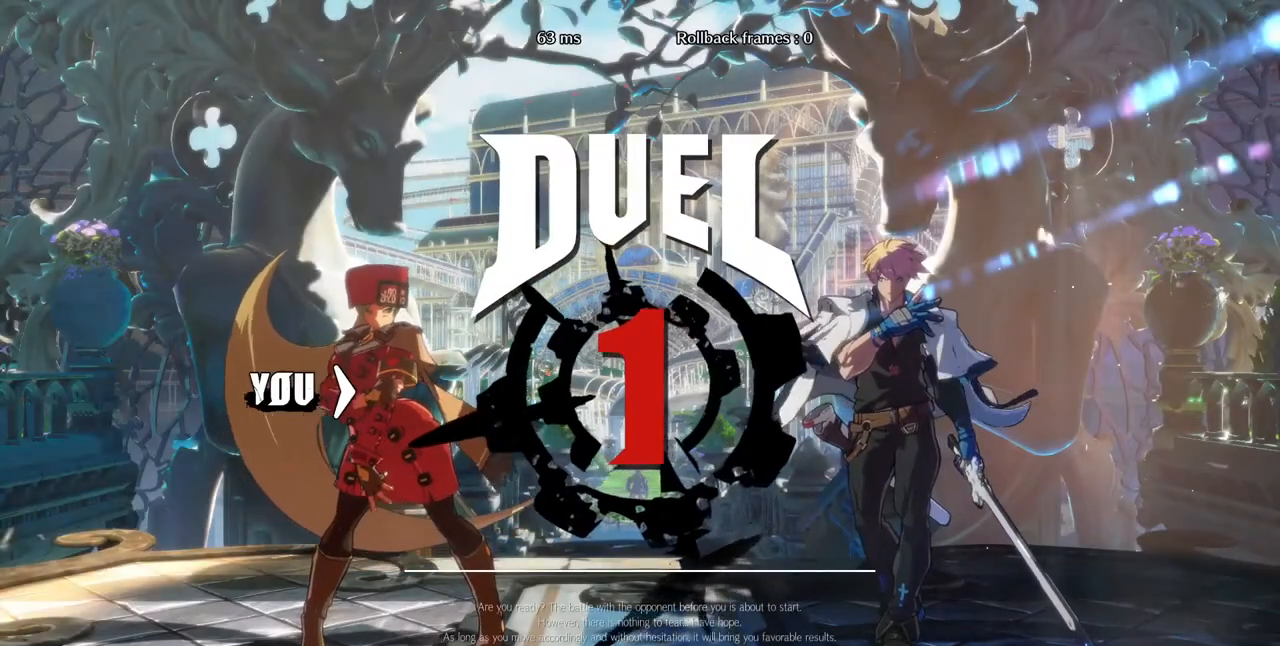
{"dt_ms": 520, "buttons": [], "events": [[240, "DPAD_DOWN", "down"], [240, "DPAD_LEFT", "down"], [520, "DPAD_DOWN", "up"], [520, "DPAD_LEFT", "up"]]}
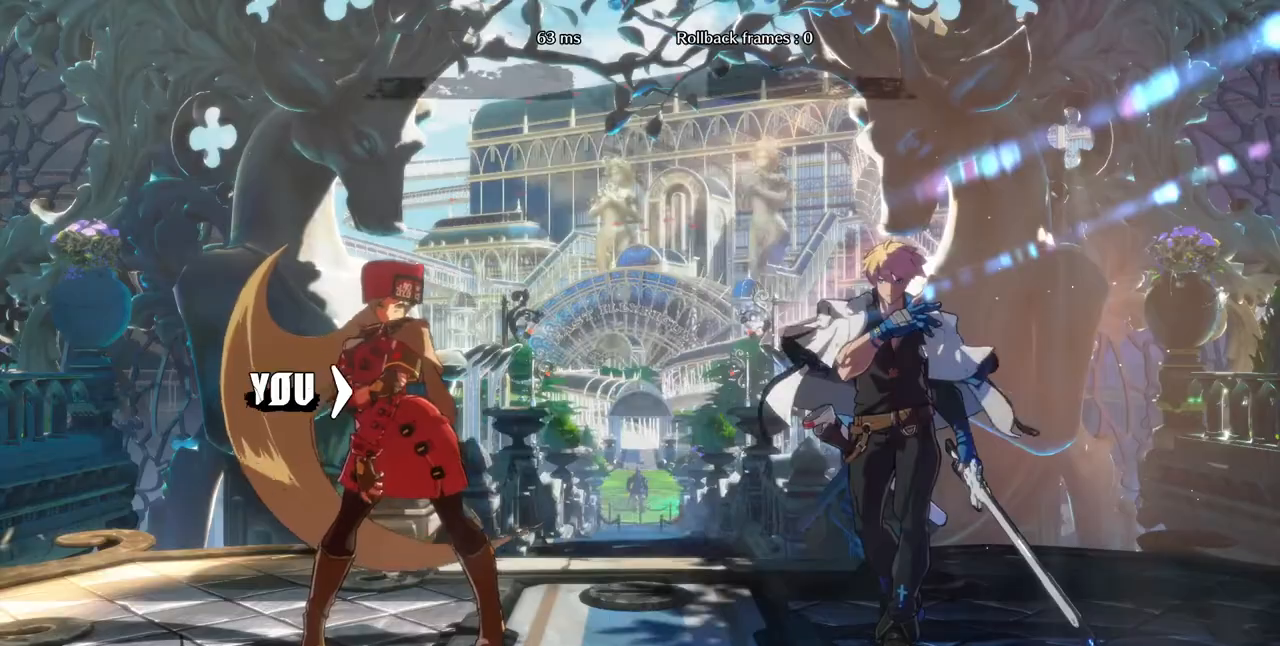
{"dt_ms": 480, "buttons": [], "events": []}
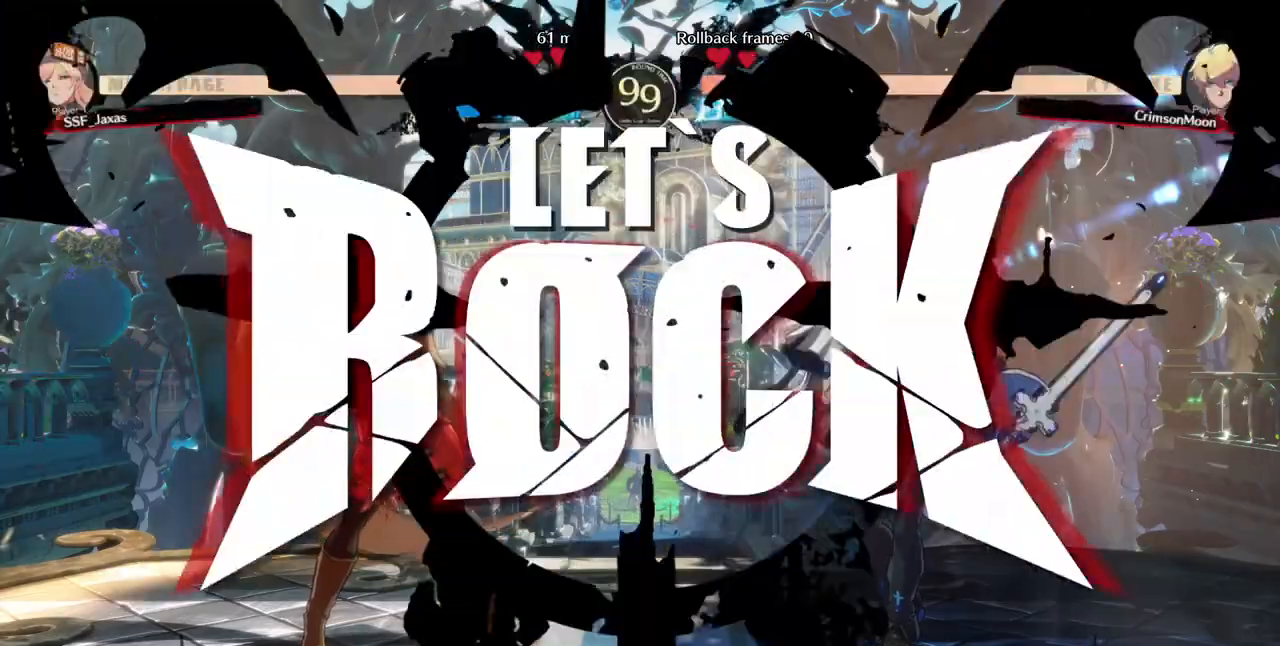
{"dt_ms": 520, "buttons": ["DPAD_UP"], "events": [[440, "L1", "down"], [480, "DPAD_UP", "down"], [480, "L1", "up"]]}
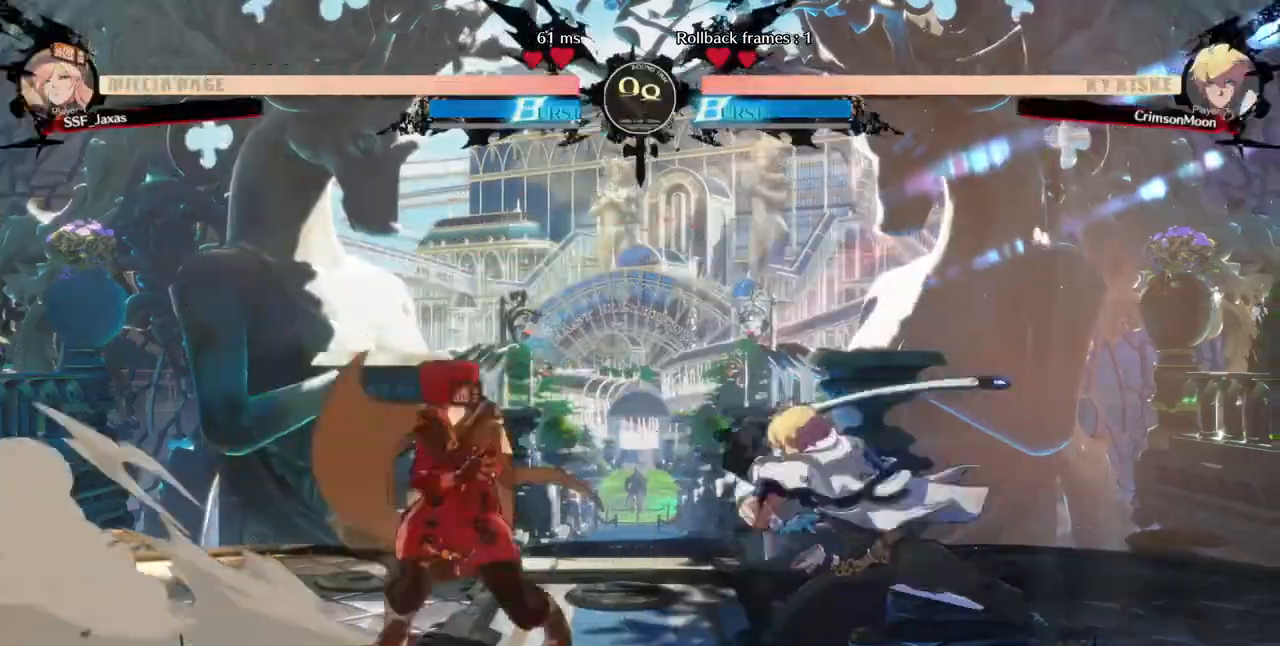
{"dt_ms": 480, "buttons": ["TRIANGLE"], "events": [[120, "DPAD_LEFT", "down"], [120, "DPAD_UP", "up"], [360, "DPAD_LEFT", "up"], [480, "TRIANGLE", "down"]]}
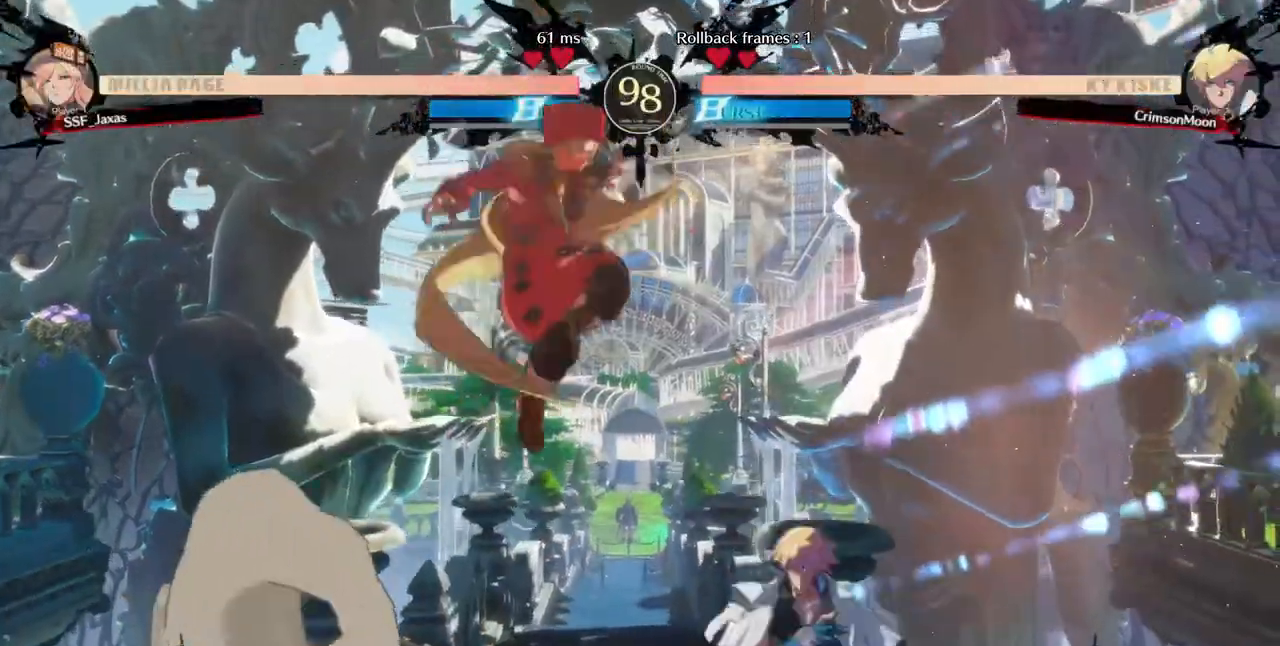
{"dt_ms": 520, "buttons": ["DPAD_RIGHT"], "events": [[40, "TRIANGLE", "up"], [520, "DPAD_RIGHT", "down"]]}
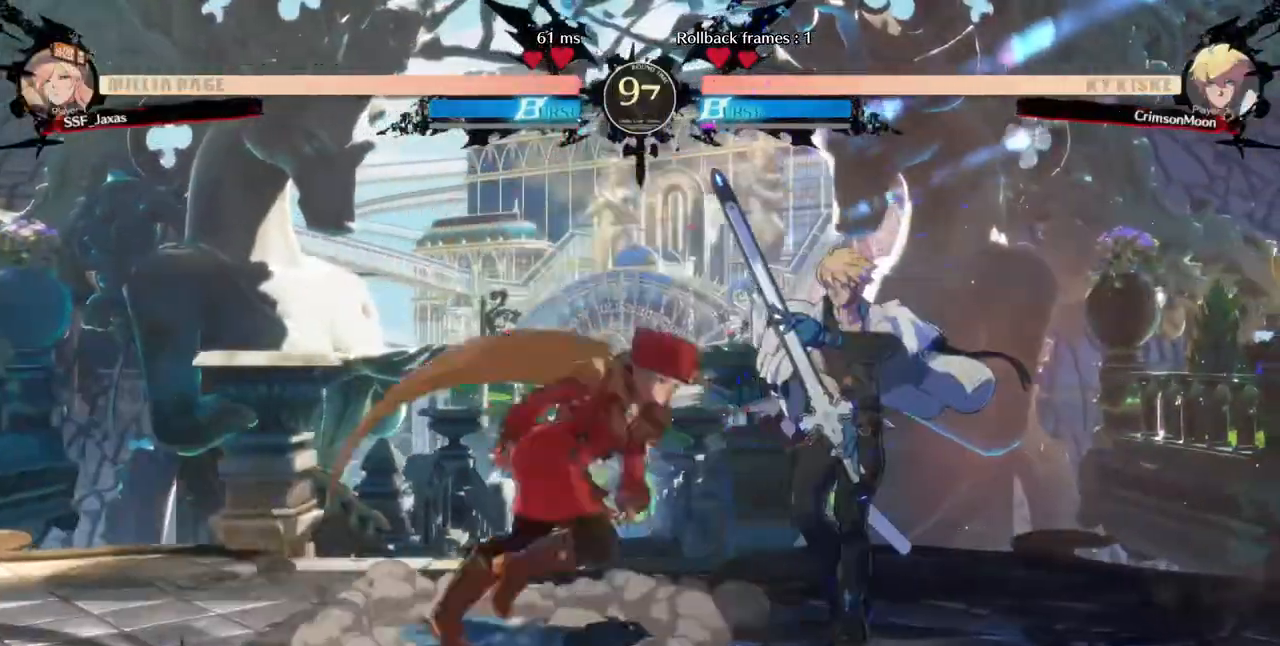
{"dt_ms": 480, "buttons": []}
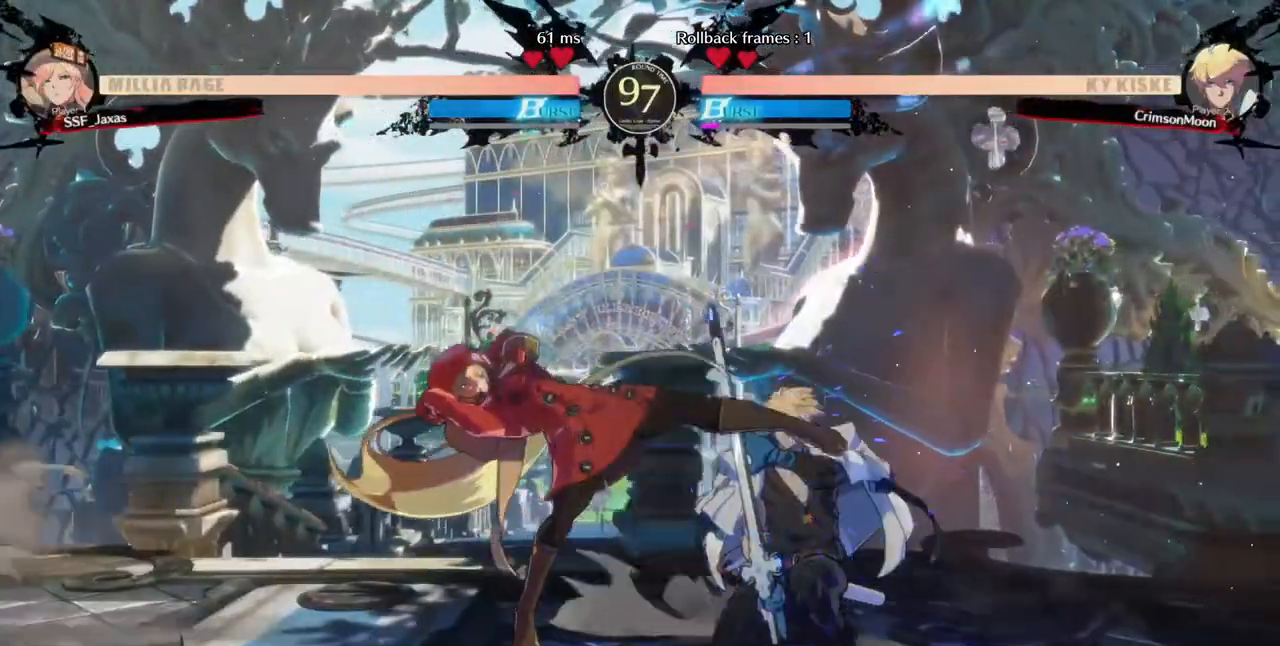
{"dt_ms": 520, "buttons": [], "events": [[160, "DPAD_RIGHT", "down"], [240, "R2", "down"], [320, "DPAD_RIGHT", "up"], [320, "R2", "up"]]}
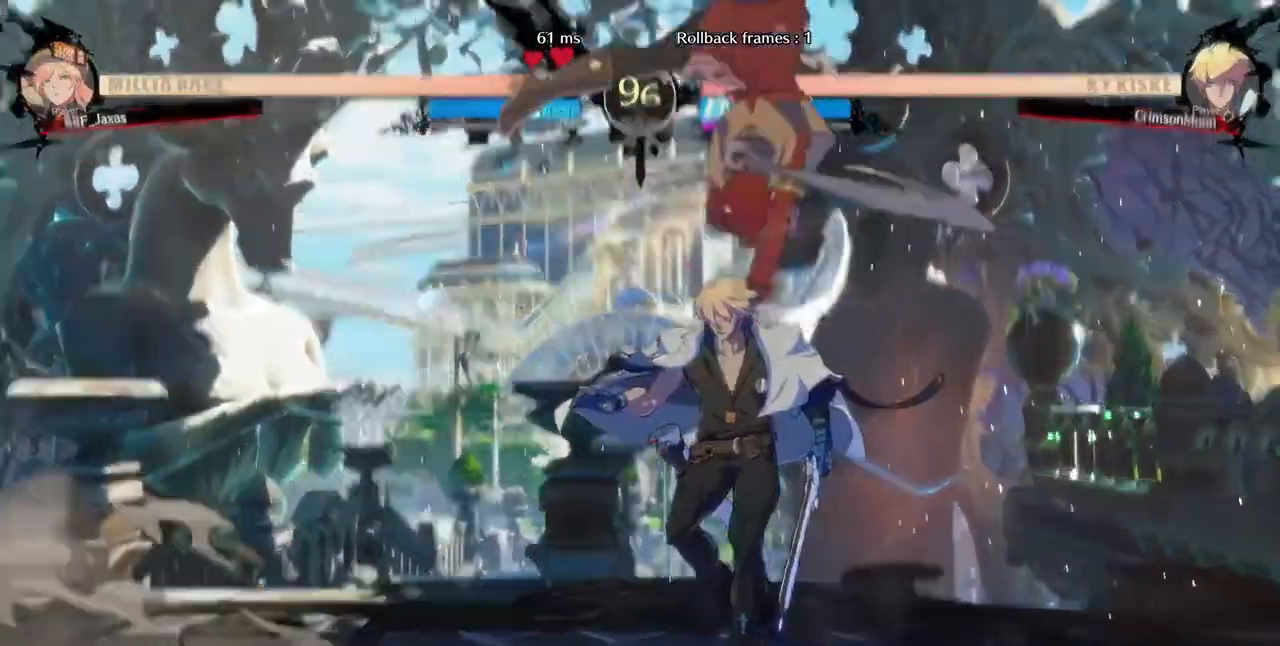
{"dt_ms": 480, "buttons": [], "events": []}
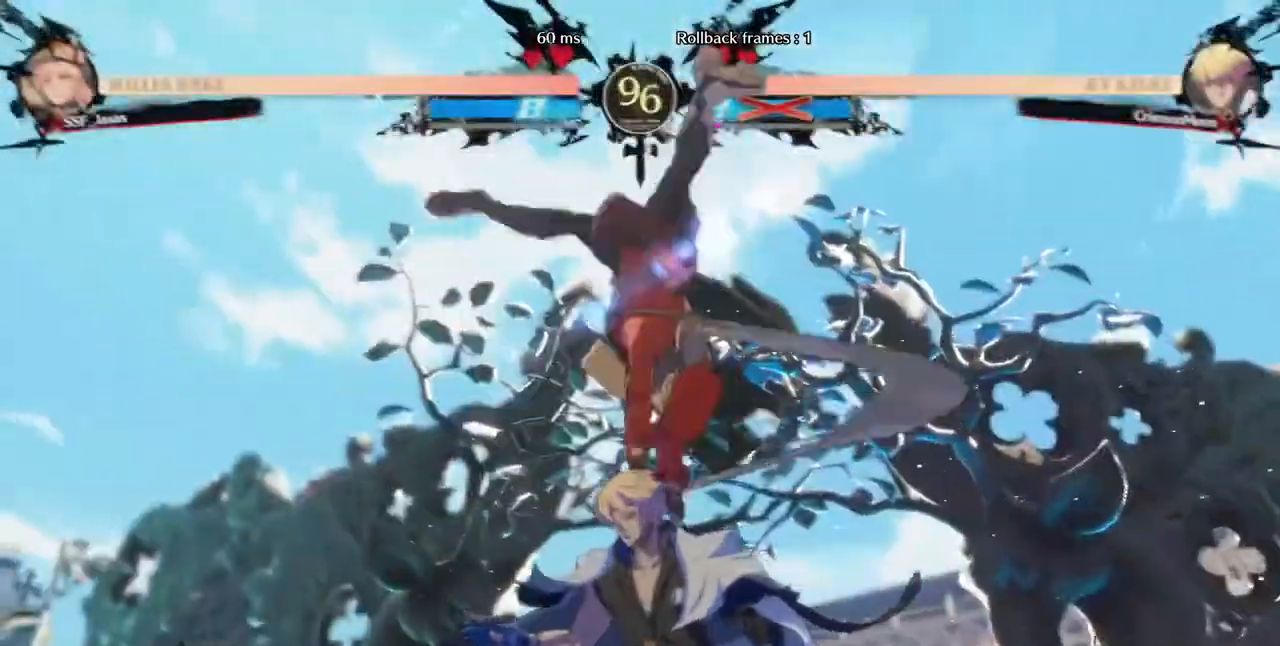
{"dt_ms": 1000, "buttons": ["DPAD_LEFT"]}
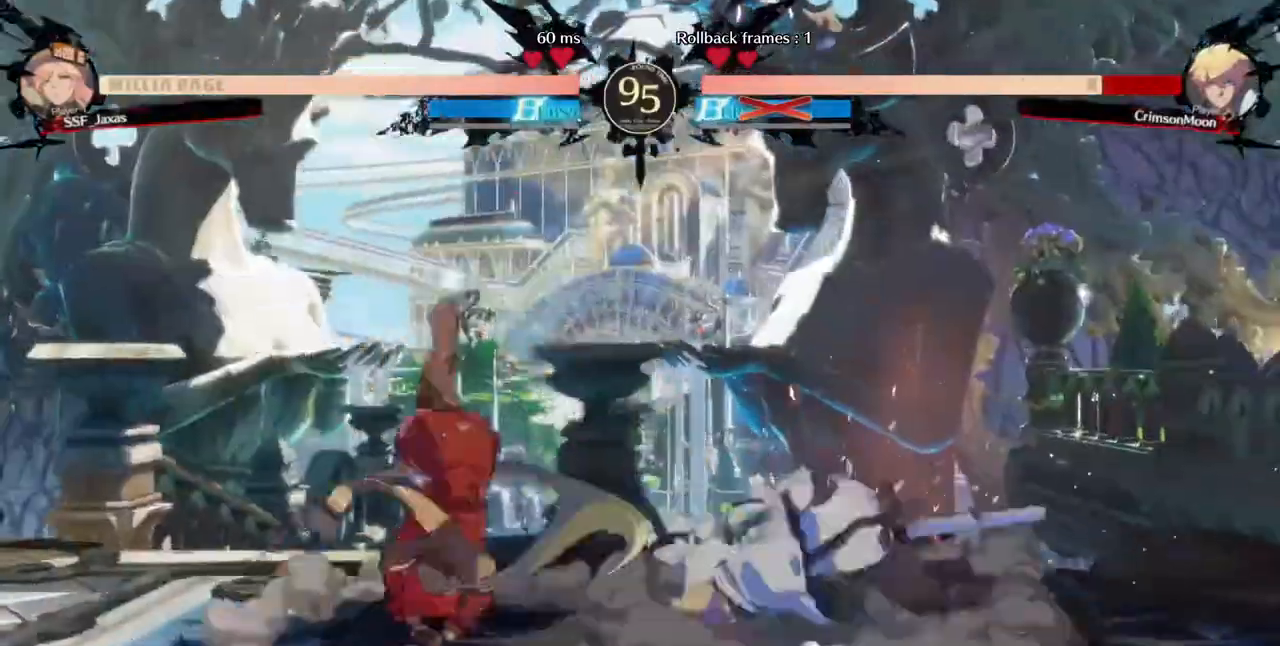
{"dt_ms": 520, "buttons": ["DPAD_LEFT"], "events": []}